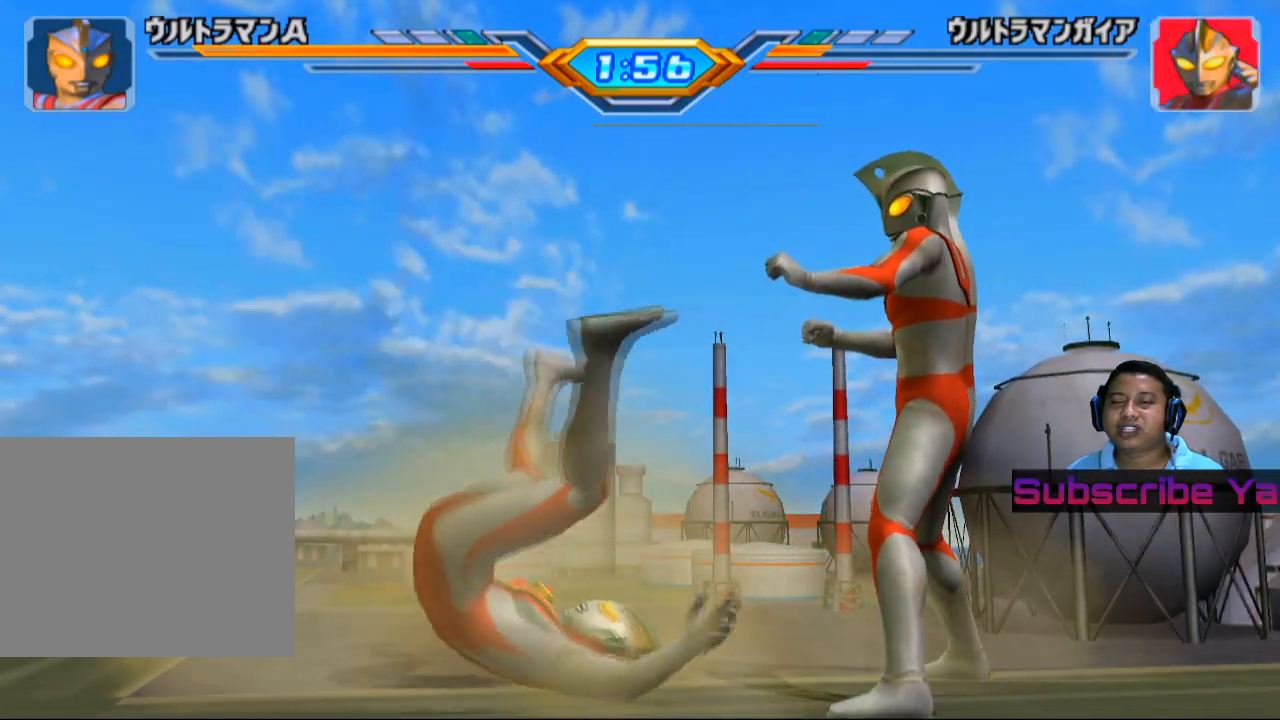
Gameplay with a controller (PlayStation layout); each line is a JSON object with the inputs held at the frame after it. "events" lists button and stick changes between this image and that frame as [ms after this image, input, new state], when the widget could be followed in between. Not read: right_stick.
{"buttons": [], "left_stick": "up-left", "events": [[280, "left_stick", "left"], [400, "left_stick", "up-left"]]}
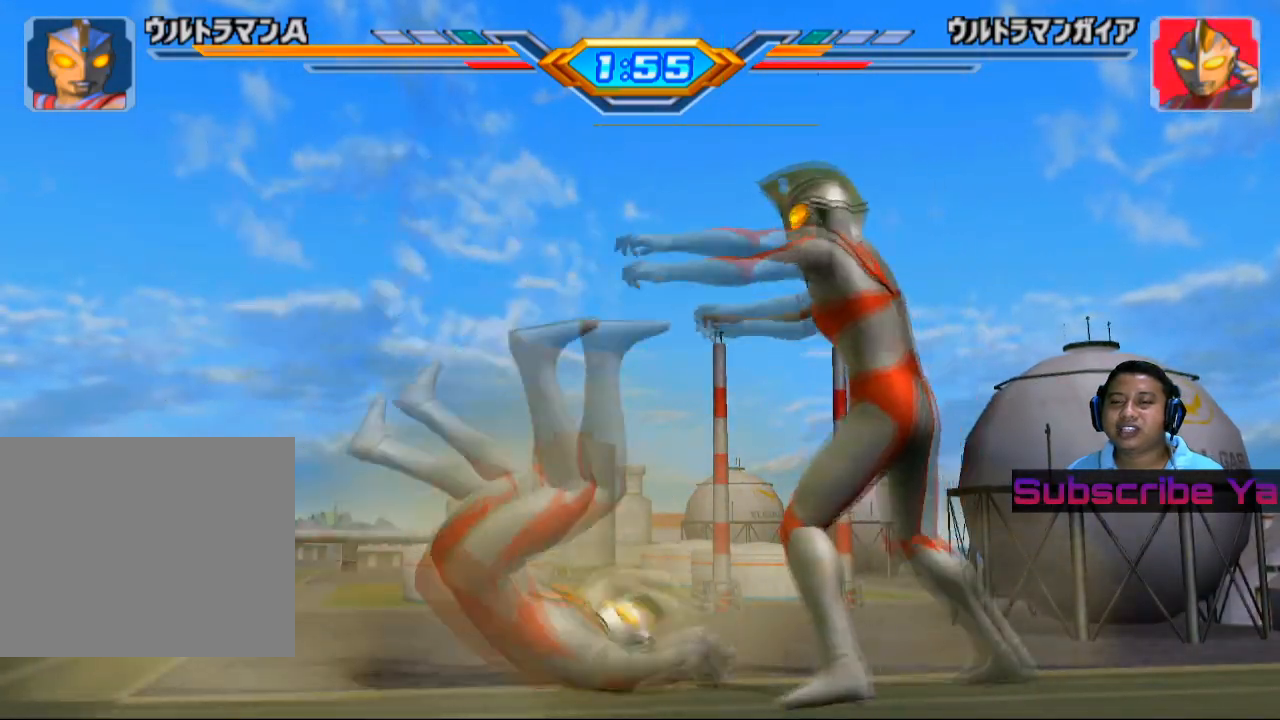
{"buttons": ["CIRCLE"], "left_stick": "up", "events": [[80, "left_stick", "up"], [420, "CIRCLE", "down"]]}
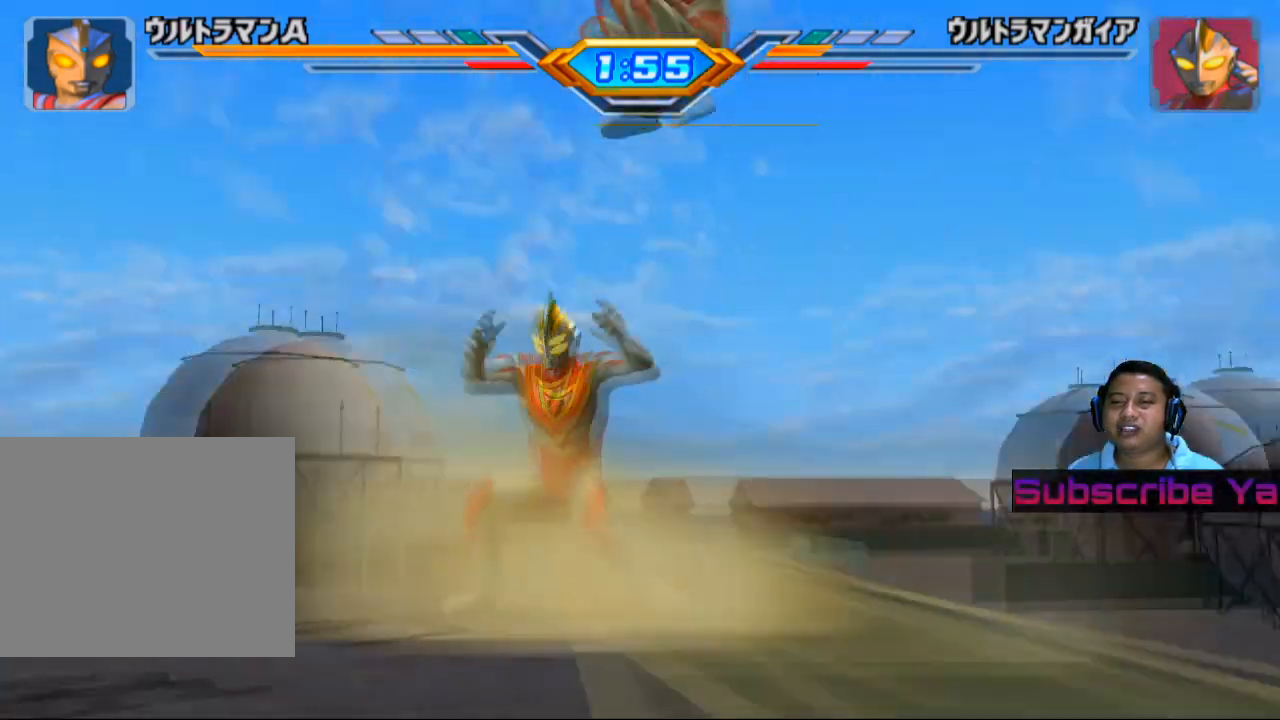
{"buttons": [], "left_stick": "up", "events": [[100, "CIRCLE", "up"], [200, "CIRCLE", "down"], [380, "CIRCLE", "up"]]}
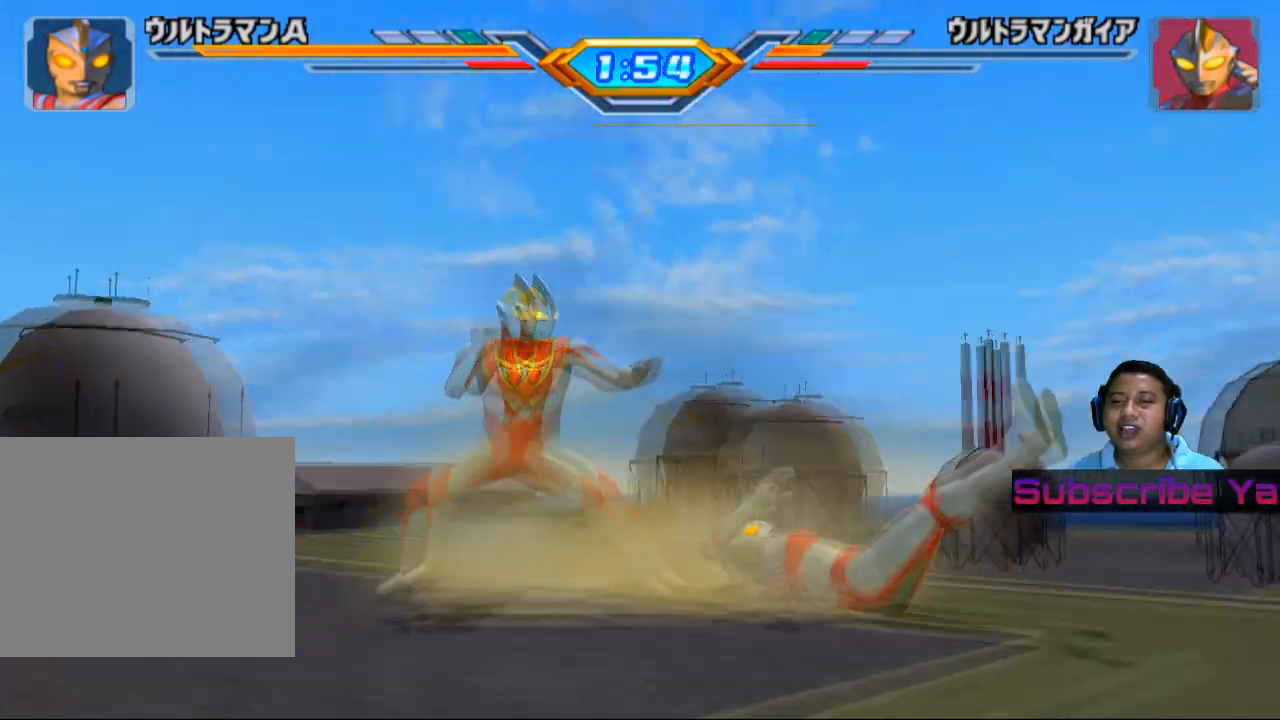
{"buttons": [], "left_stick": "up", "events": []}
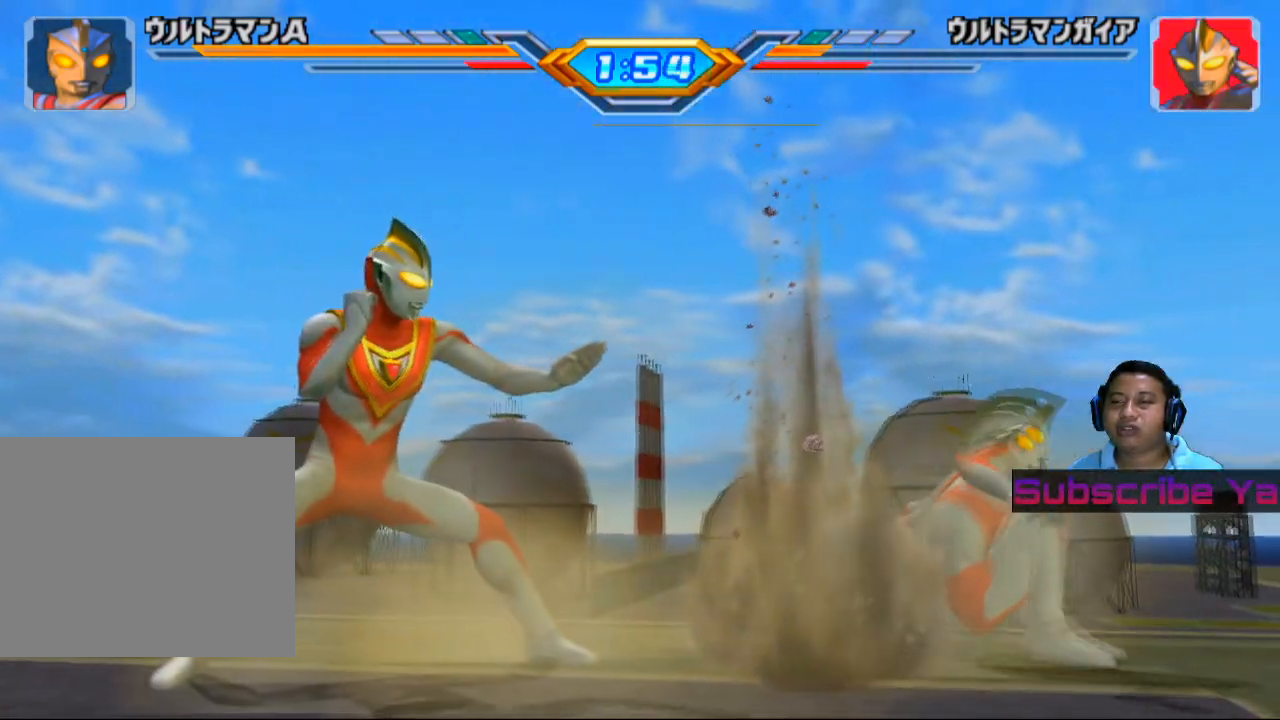
{"buttons": ["CIRCLE"], "left_stick": "up", "events": [[480, "CIRCLE", "down"]]}
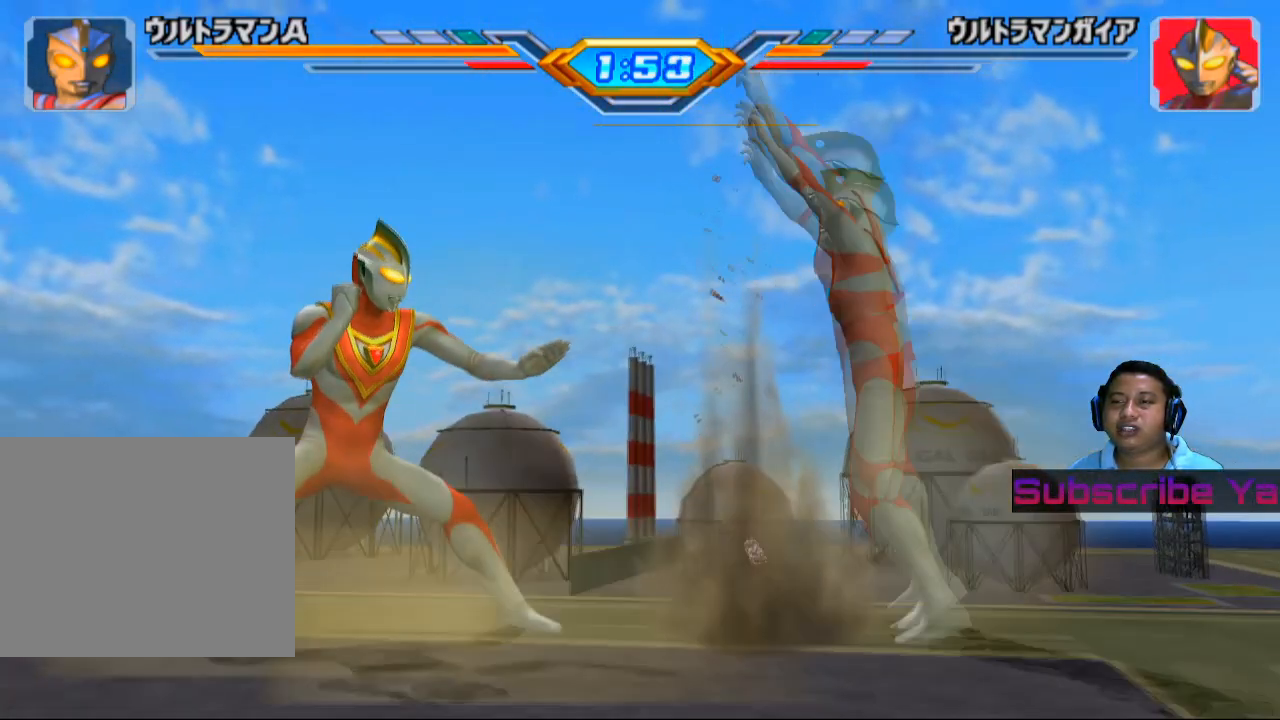
{"buttons": ["CIRCLE"], "left_stick": "center", "events": [[120, "CIRCLE", "up"], [180, "left_stick", "center"], [200, "CIRCLE", "down"], [300, "CIRCLE", "up"], [380, "CIRCLE", "down"]]}
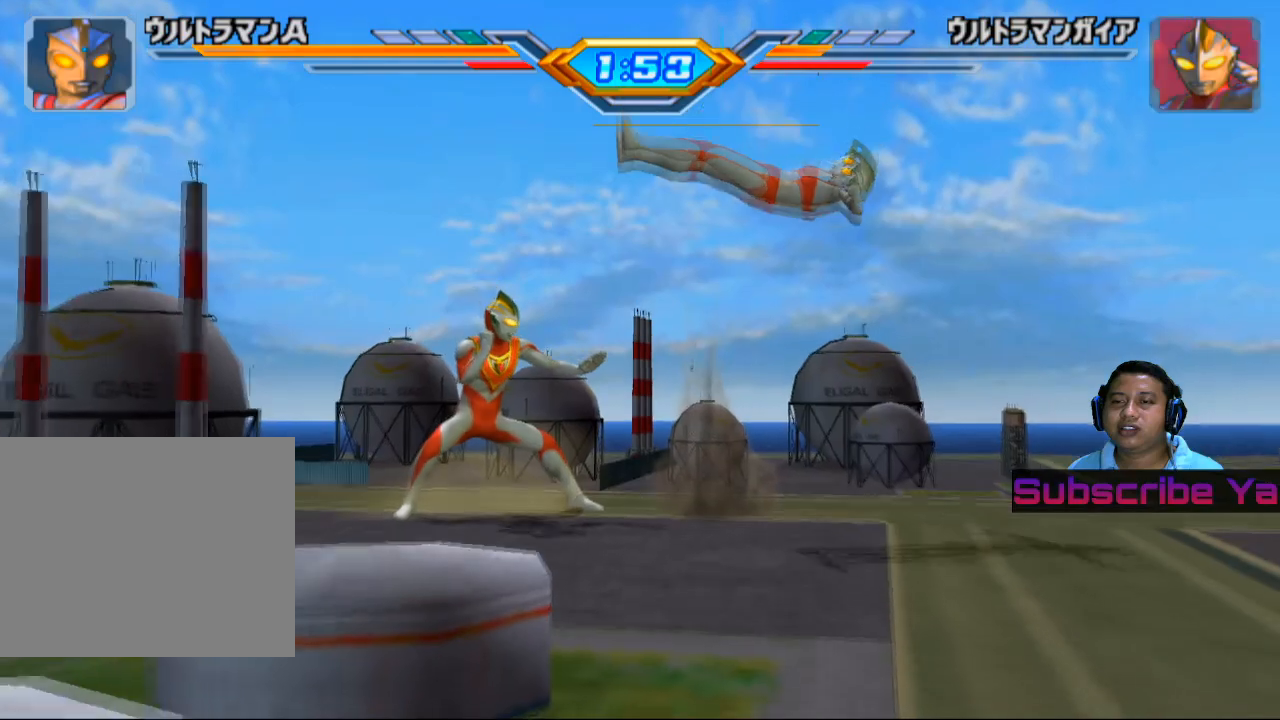
{"buttons": [], "left_stick": "center", "events": [[380, "CIRCLE", "up"]]}
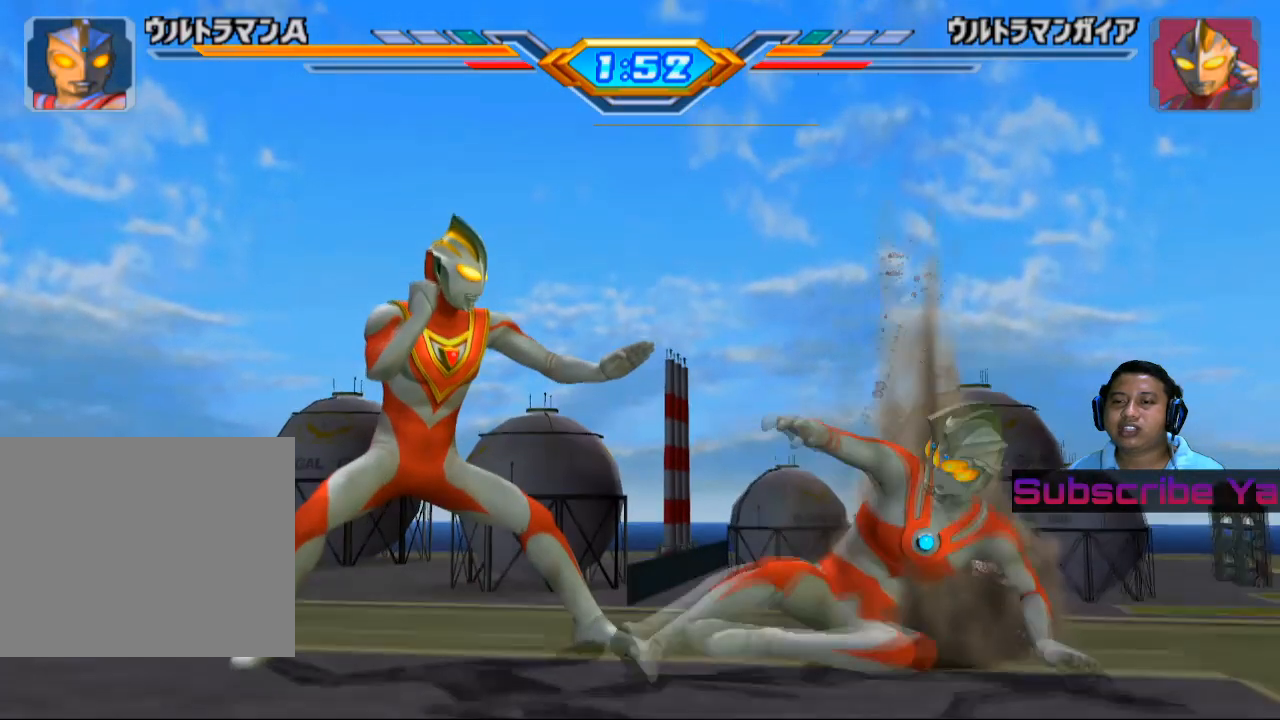
{"buttons": ["CIRCLE"], "left_stick": "center", "events": [[20, "CIRCLE", "down"], [140, "CIRCLE", "up"], [220, "CIRCLE", "down"], [320, "CIRCLE", "up"], [400, "CIRCLE", "down"]]}
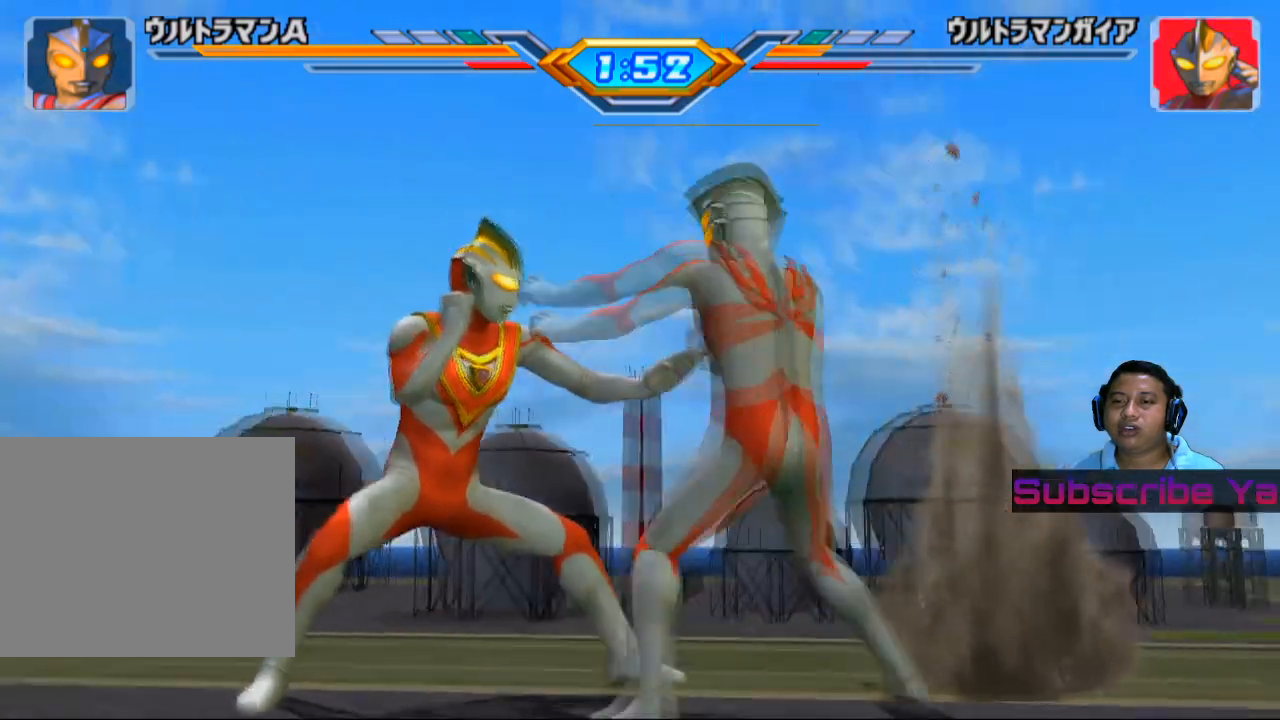
{"buttons": ["CIRCLE"], "left_stick": "center", "events": [[20, "CIRCLE", "up"], [80, "CIRCLE", "down"], [200, "CIRCLE", "up"], [260, "CIRCLE", "down"], [380, "CIRCLE", "up"], [460, "CIRCLE", "down"]]}
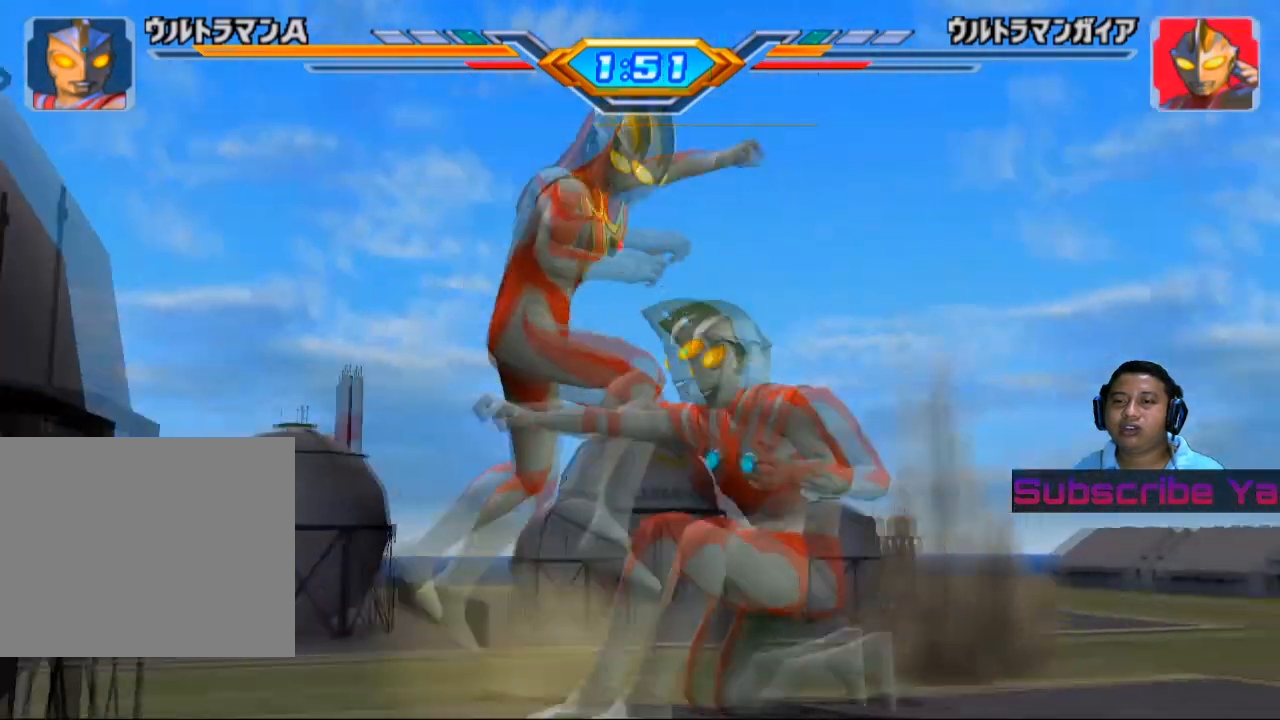
{"buttons": [], "left_stick": "center", "events": [[140, "CIRCLE", "up"]]}
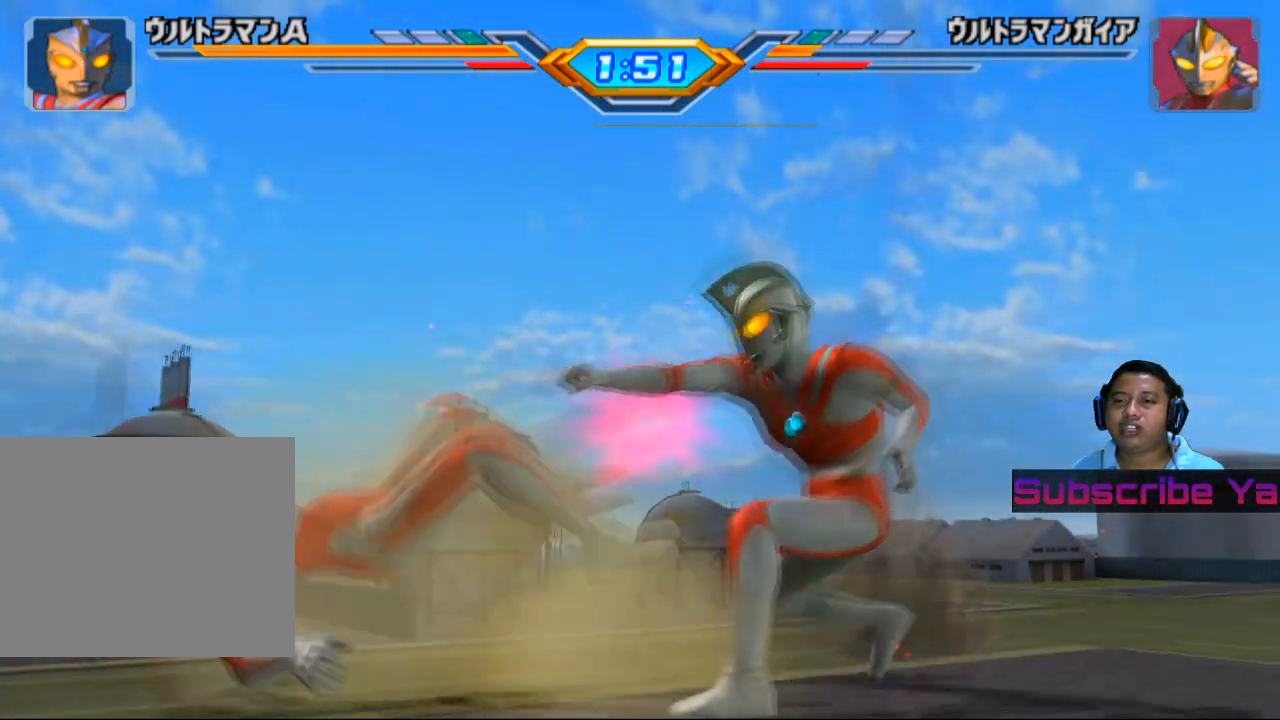
{"buttons": [], "left_stick": "center", "events": []}
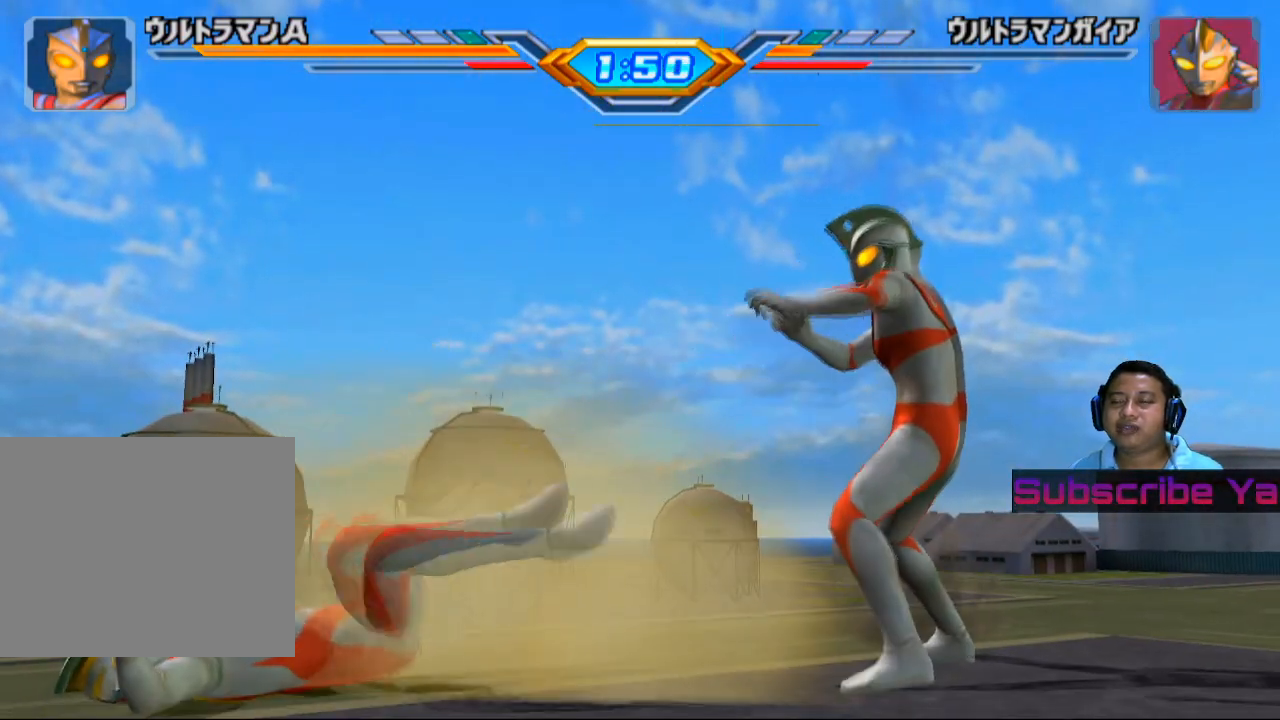
{"buttons": [], "left_stick": "center", "events": []}
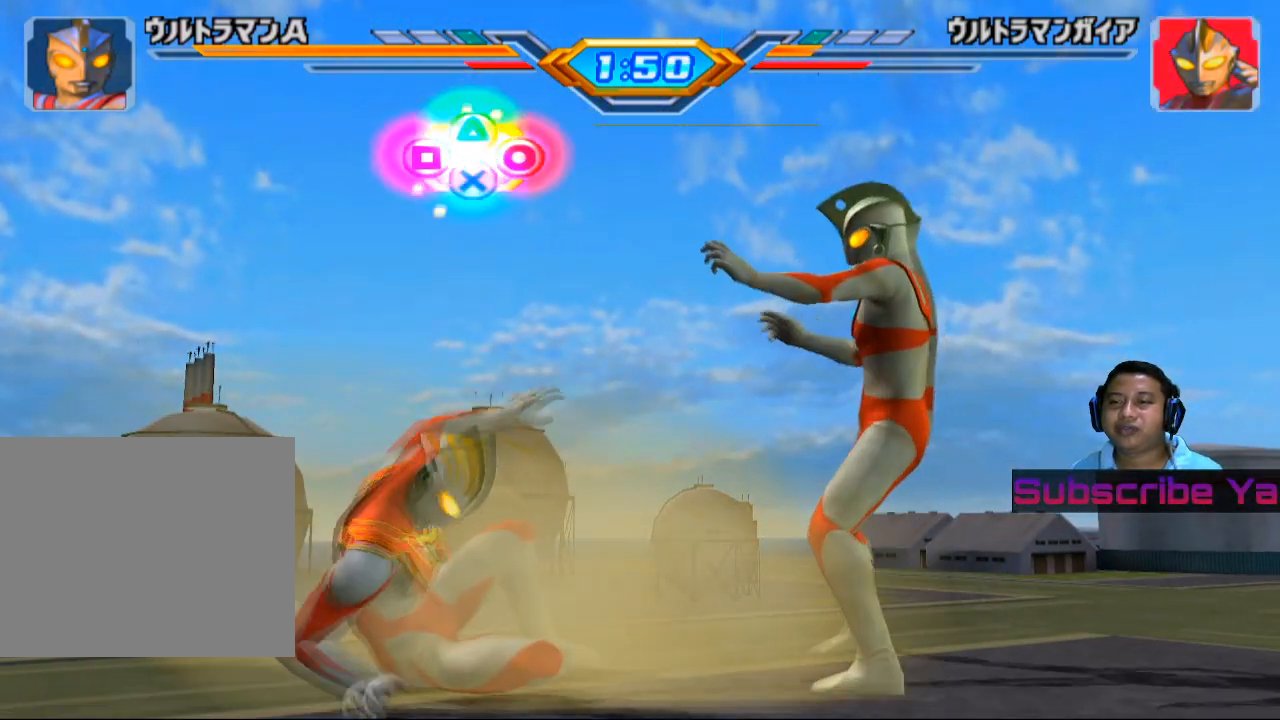
{"buttons": [], "left_stick": "center", "events": []}
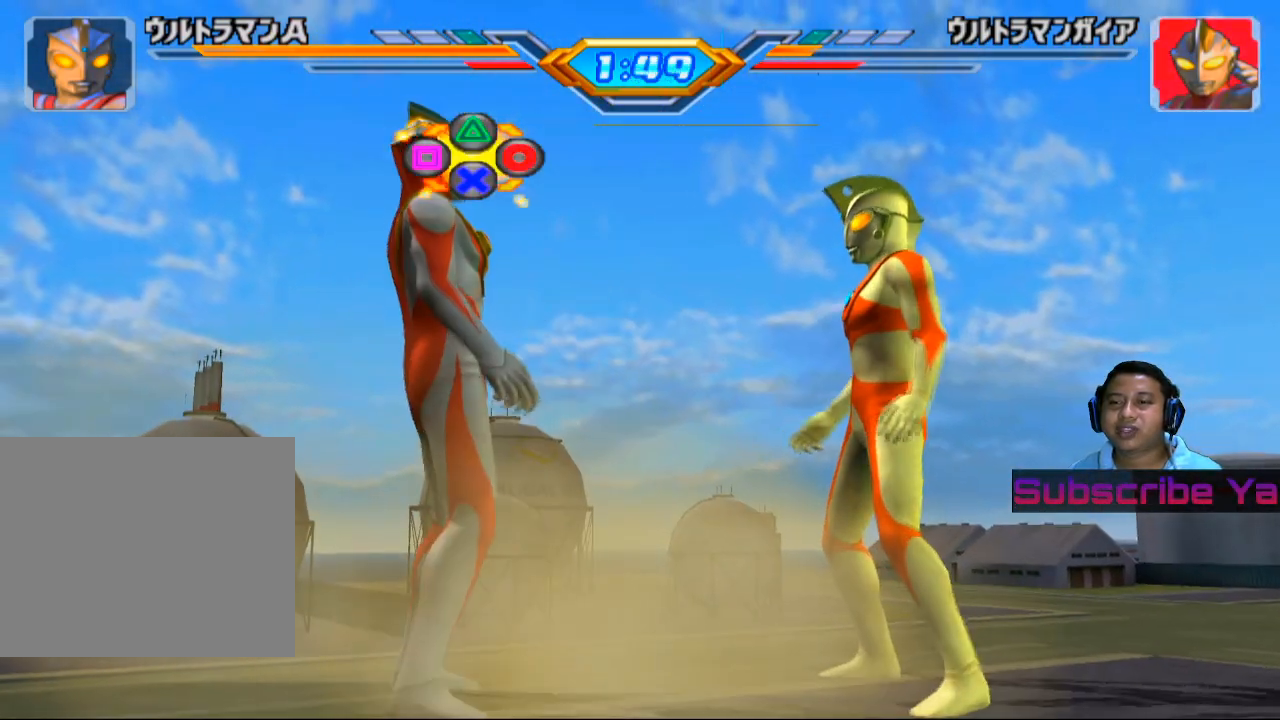
{"buttons": [], "left_stick": "center", "events": []}
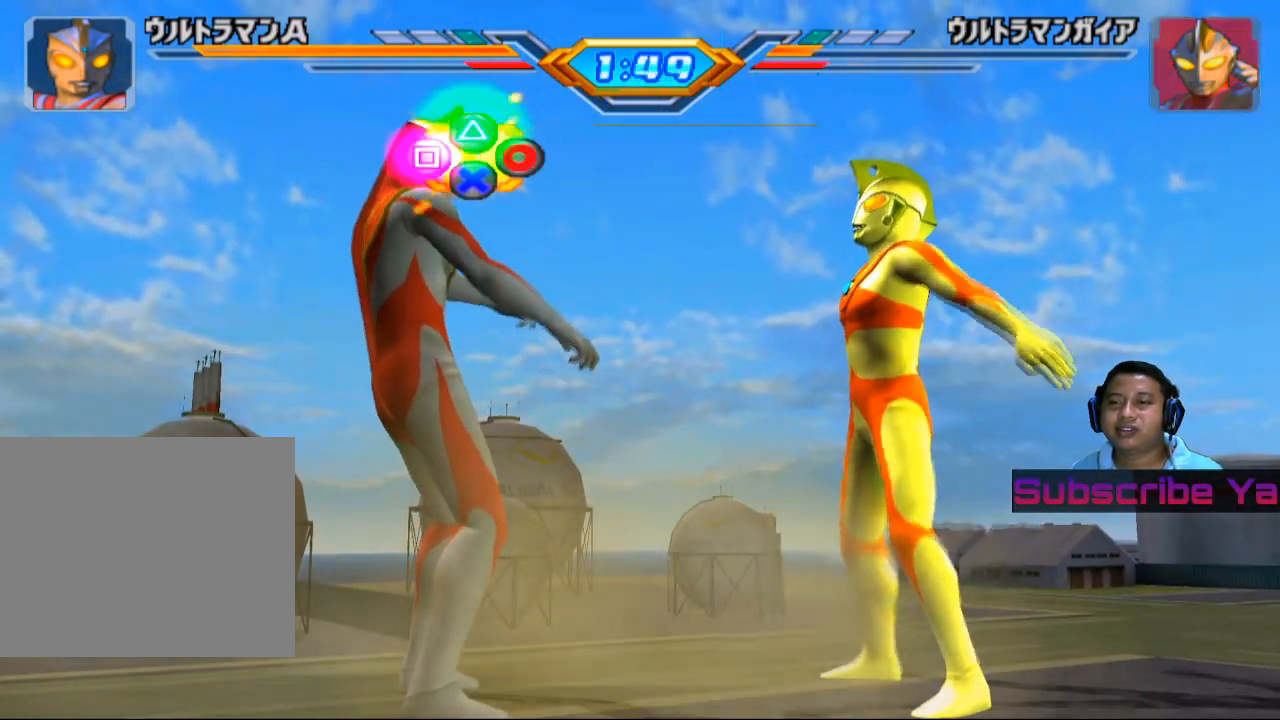
{"buttons": [], "left_stick": "center", "events": [[140, "CIRCLE", "down"], [280, "CIRCLE", "up"], [380, "CIRCLE", "down"], [480, "CIRCLE", "up"]]}
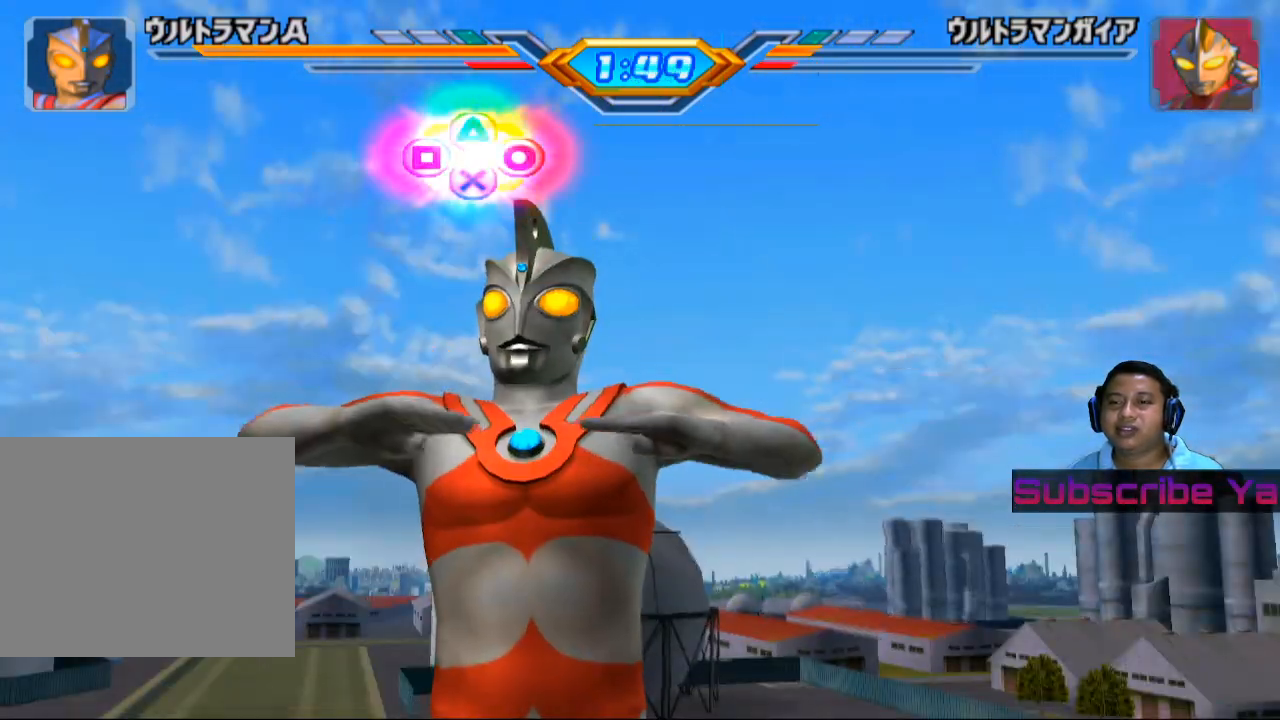
{"buttons": [], "left_stick": "center", "events": [[60, "CIRCLE", "down"], [140, "CIRCLE", "up"]]}